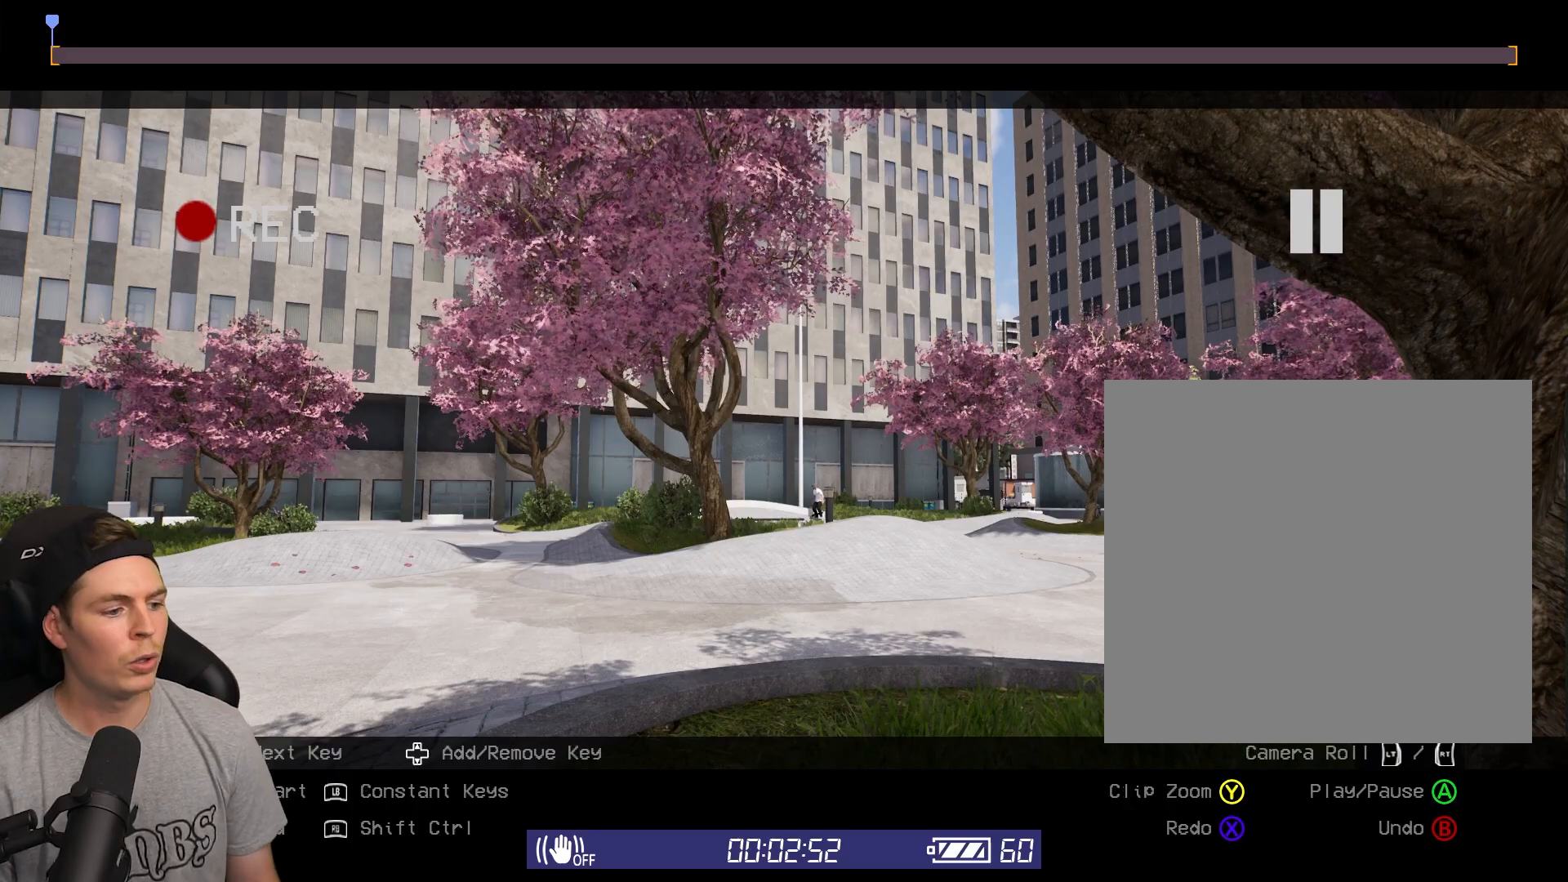
Gameplay with a controller (Xbox layout); each line is a JSON object with the inputs held at the frame after it. "events" lists button and stick changes between this image and that frame as [ms after this image, input, new state], when the widget could be followed in between.
{"buttons": ["R1"], "left_stick": "center", "right_stick": "center", "events": []}
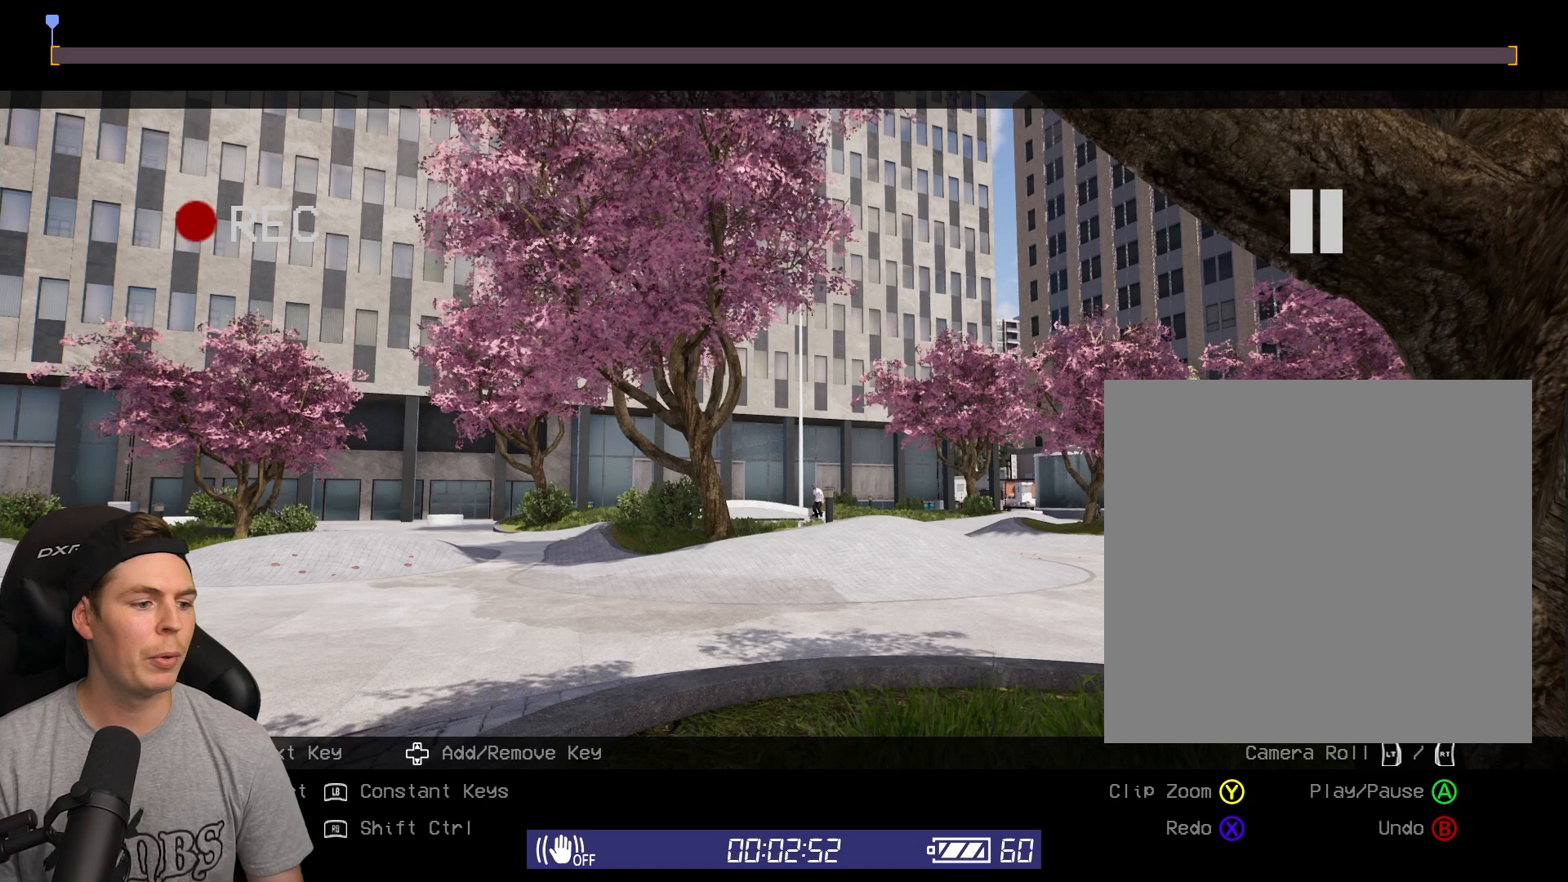
{"buttons": ["R1"], "left_stick": "center", "right_stick": "center", "events": []}
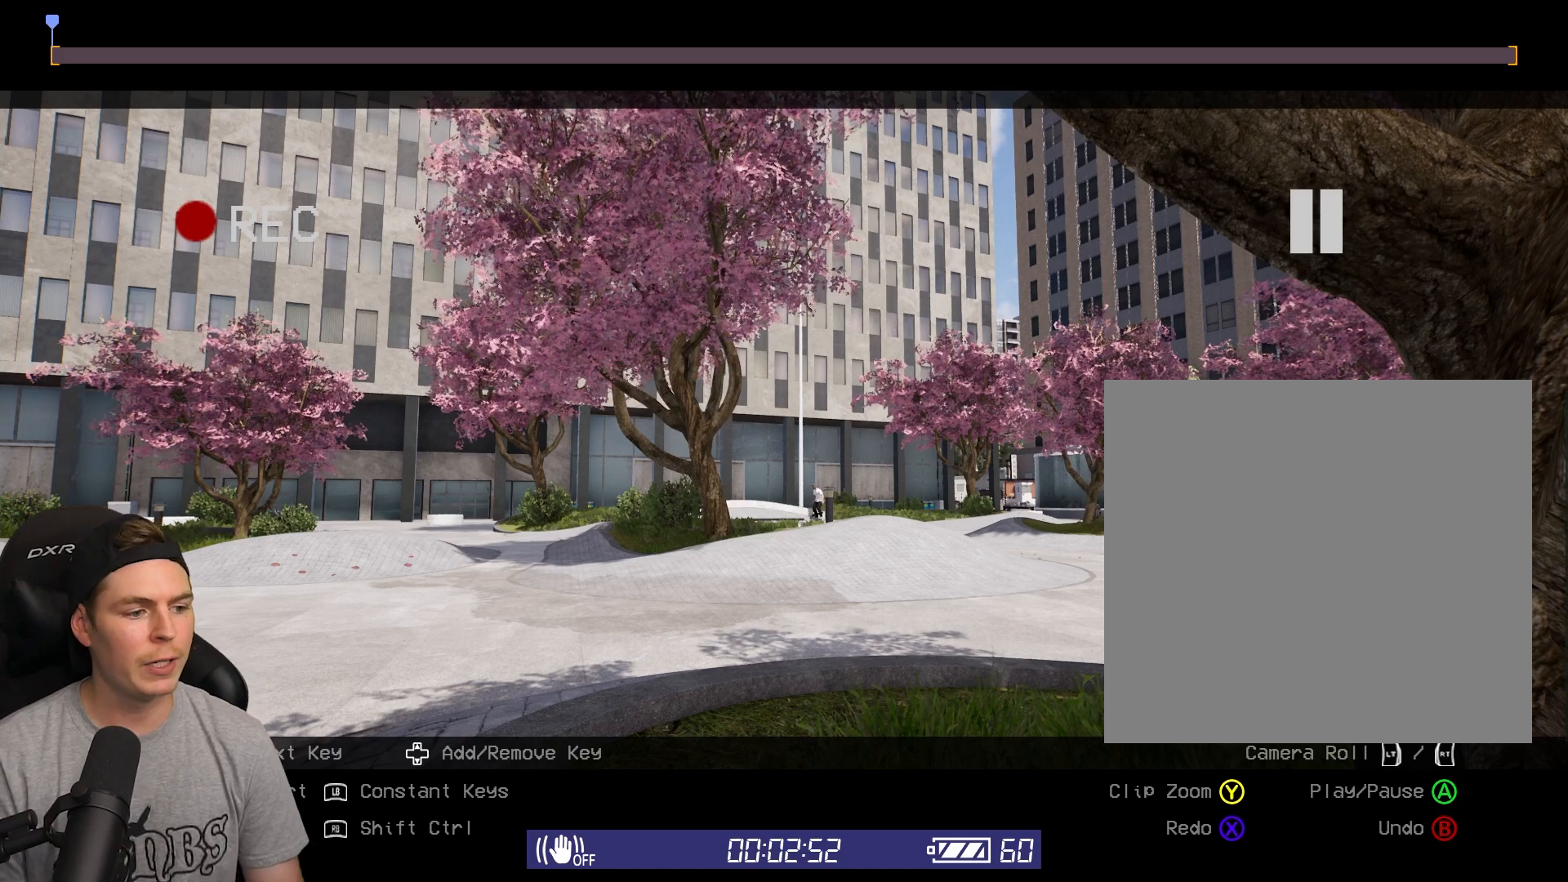
{"buttons": ["R1"], "left_stick": "center", "right_stick": "center", "events": [[67, "DPAD_DOWN", "down"], [200, "DPAD_DOWN", "up"]]}
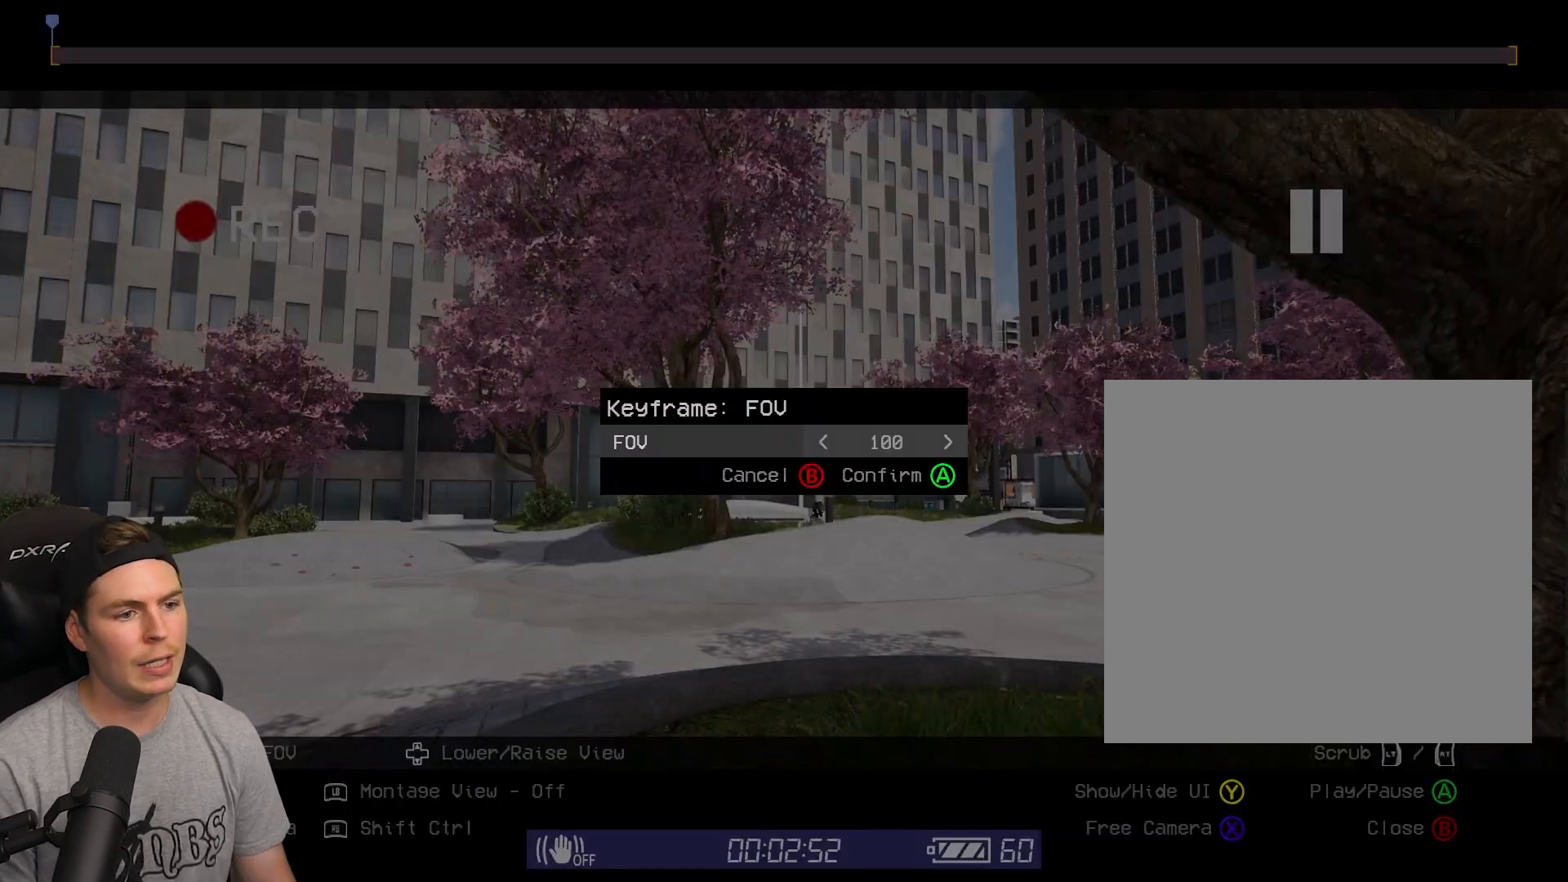
{"buttons": [], "left_stick": "center", "right_stick": "center", "events": [[450, "R1", "up"]]}
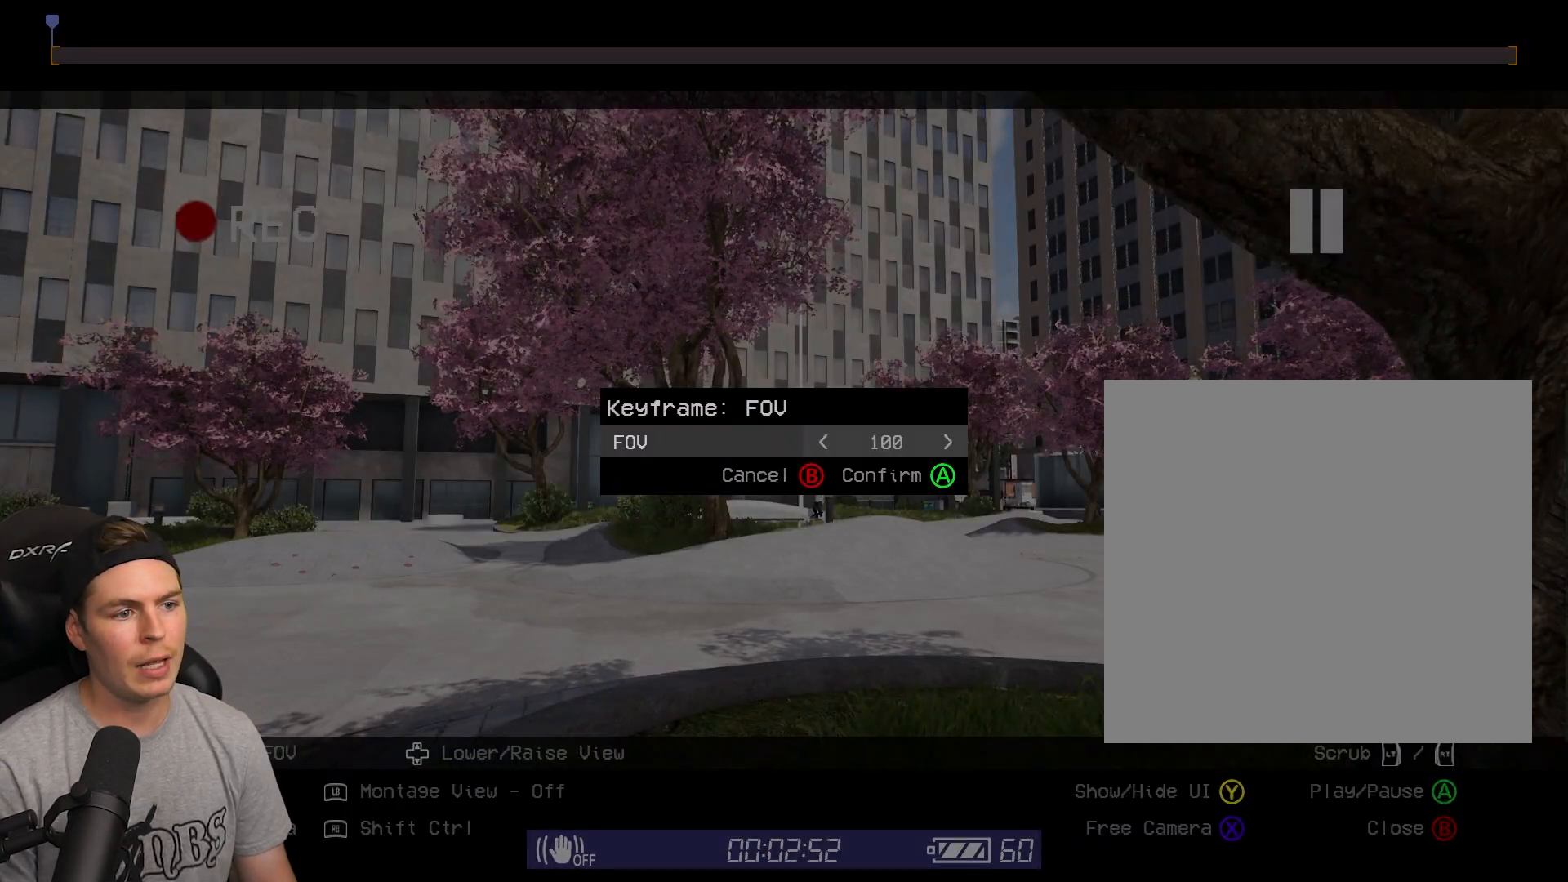
{"buttons": [], "left_stick": "center", "right_stick": "center", "events": []}
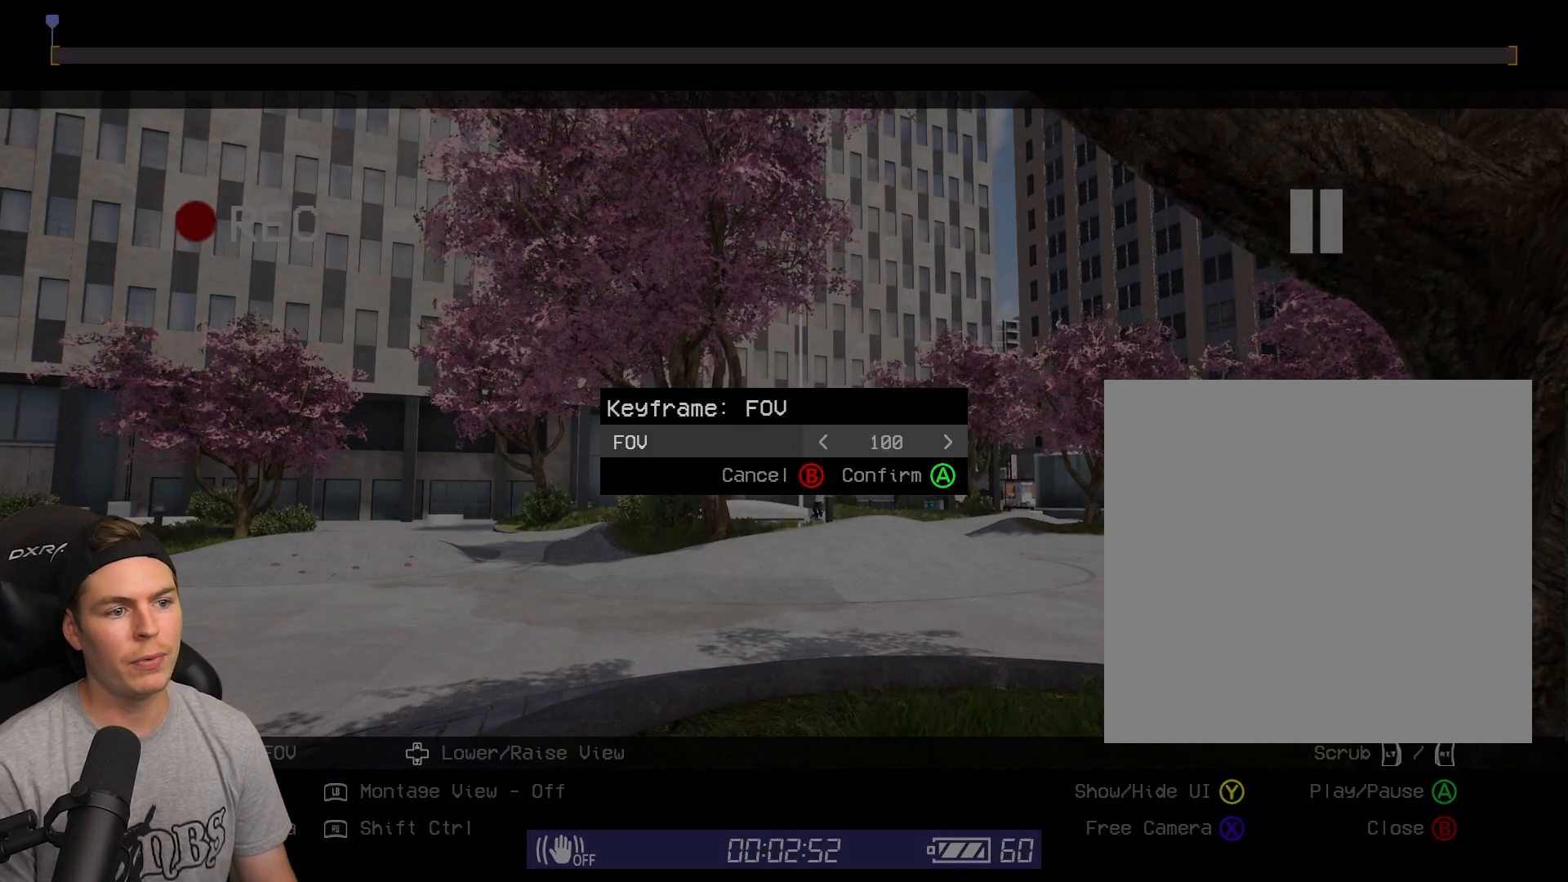
{"buttons": [], "left_stick": "center", "right_stick": "center", "events": []}
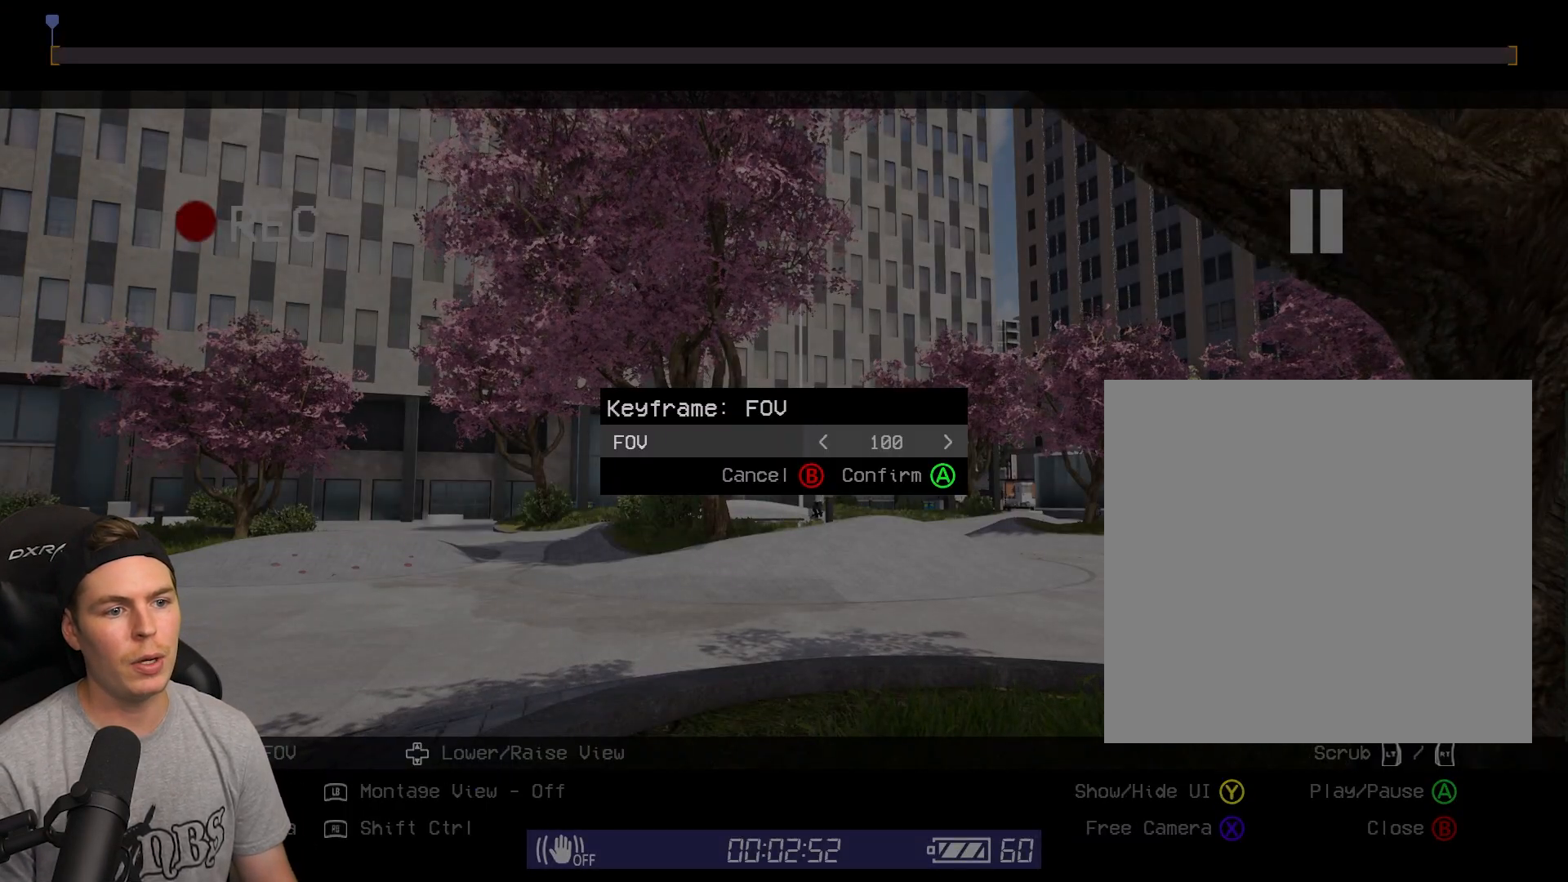
{"buttons": ["DPAD_LEFT"], "left_stick": "center", "right_stick": "center", "events": [[283, "DPAD_LEFT", "down"]]}
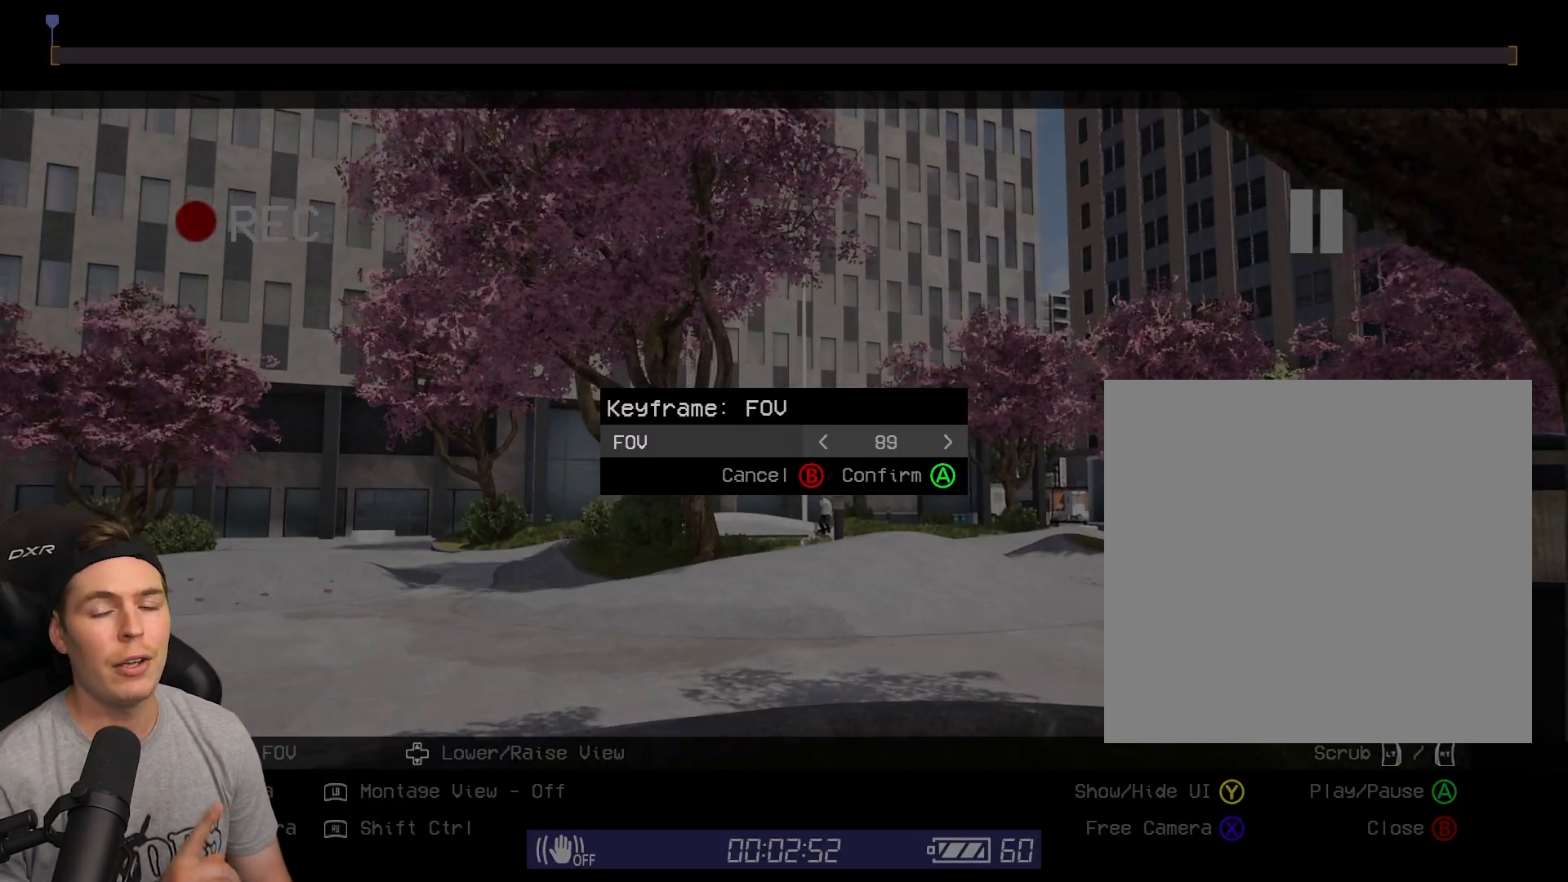
{"buttons": ["DPAD_LEFT"], "left_stick": "center", "right_stick": "center", "events": []}
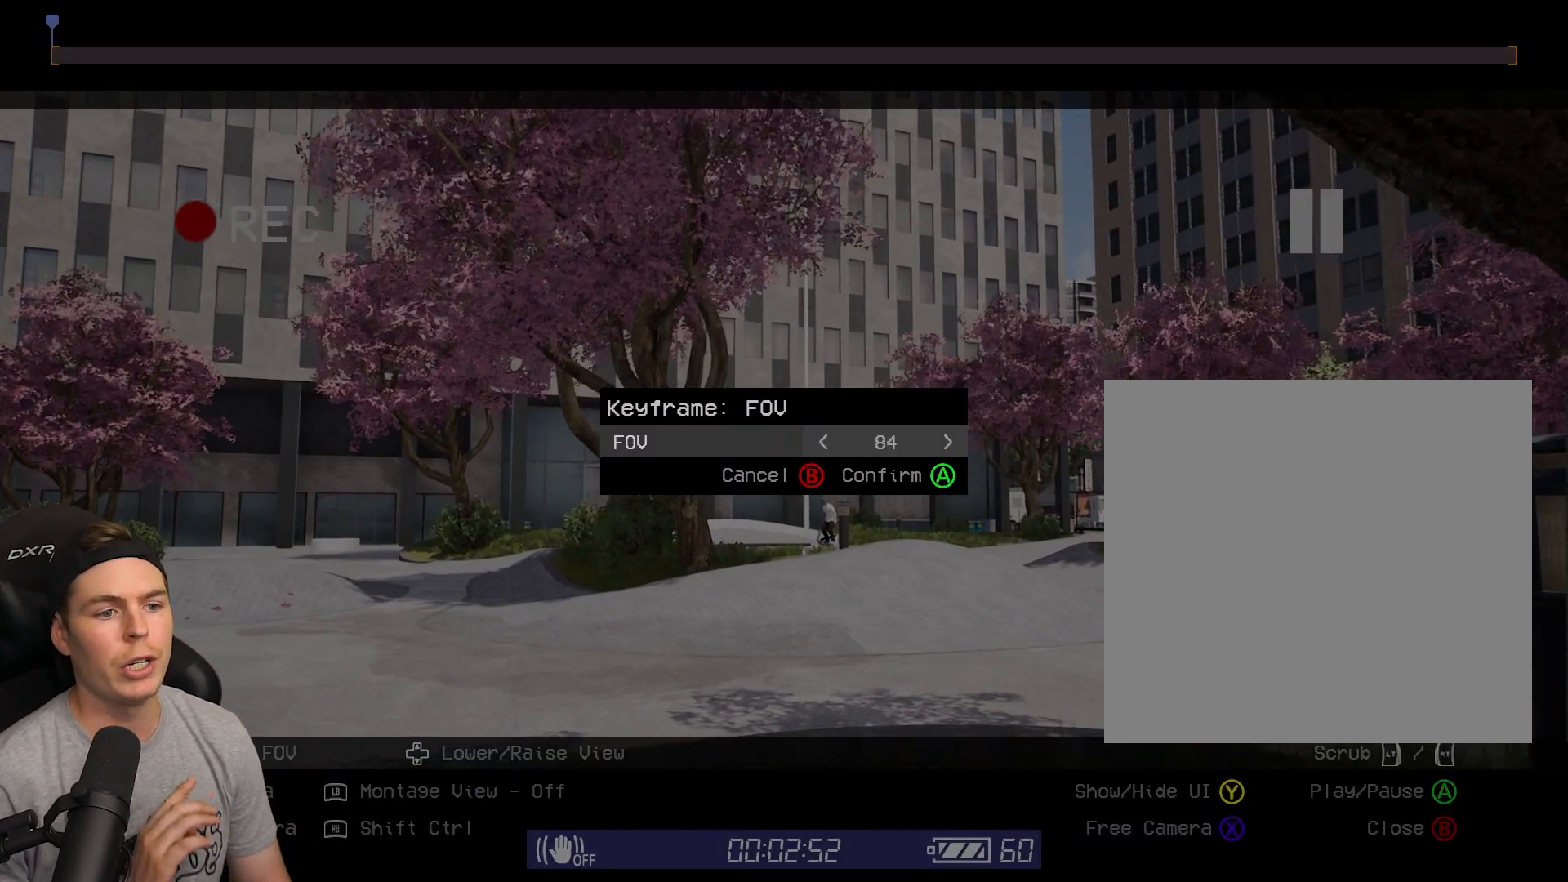
{"buttons": ["DPAD_LEFT"], "left_stick": "center", "right_stick": "center", "events": []}
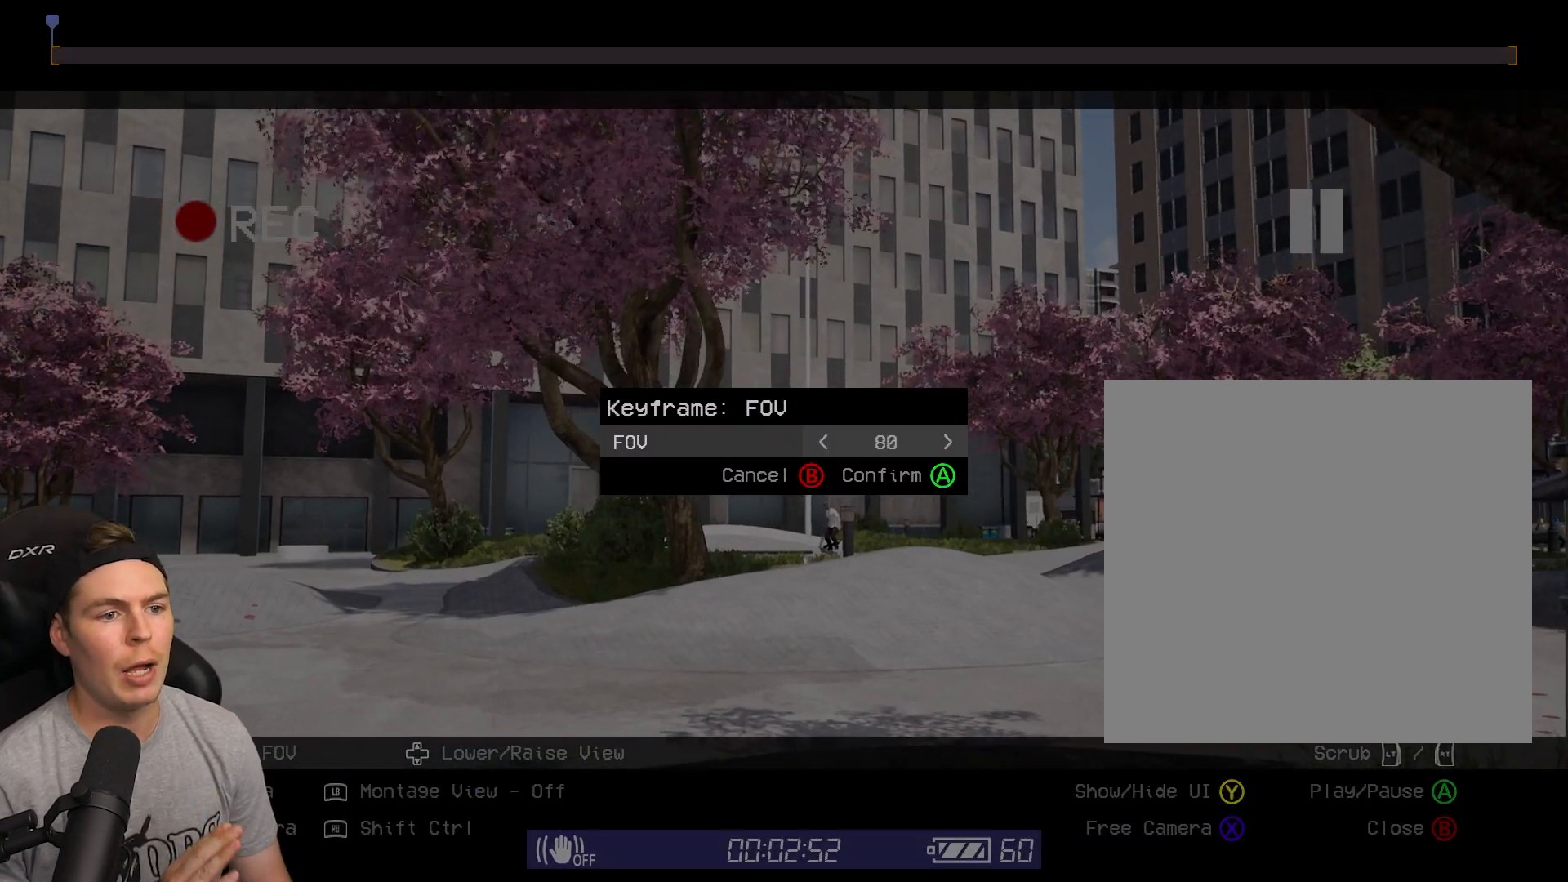
{"buttons": ["DPAD_LEFT"], "left_stick": "center", "right_stick": "center", "events": []}